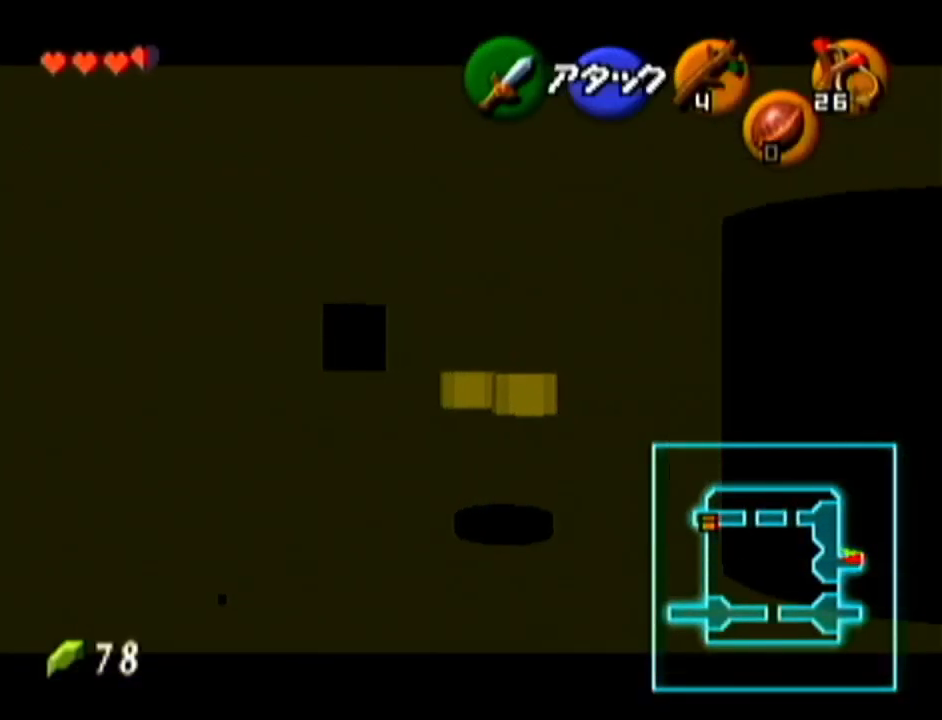
Gameplay with a controller (Nintendo layout); each line is a JSON object with the inputs held at the frame after it. "events" lists button and stick changes between this image and that frame as [ms after this image, input, new state], when the widget could be followed in between. Not read: L3 R3.
{"buttons": [], "left_stick": "up-right", "events": [[183, "left_stick", "right"], [450, "left_stick", "up-right"]]}
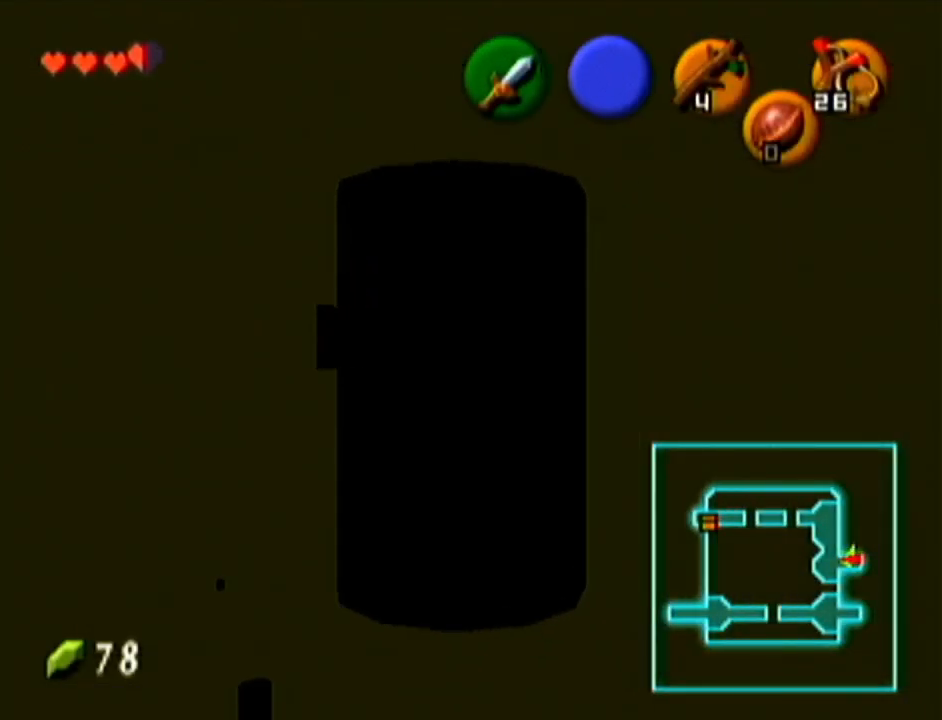
{"buttons": [], "left_stick": "center", "events": [[117, "left_stick", "center"], [184, "Z", "down"], [467, "Z", "up"]]}
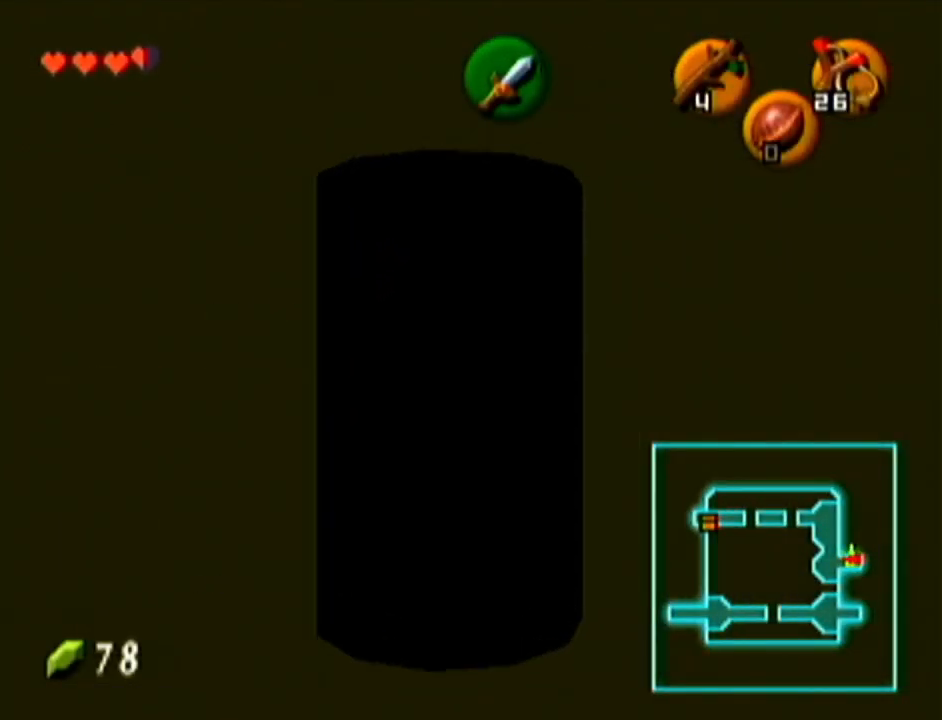
{"buttons": ["Z"], "left_stick": "center", "events": [[166, "left_stick", "left"], [300, "left_stick", "center"], [450, "Z", "down"]]}
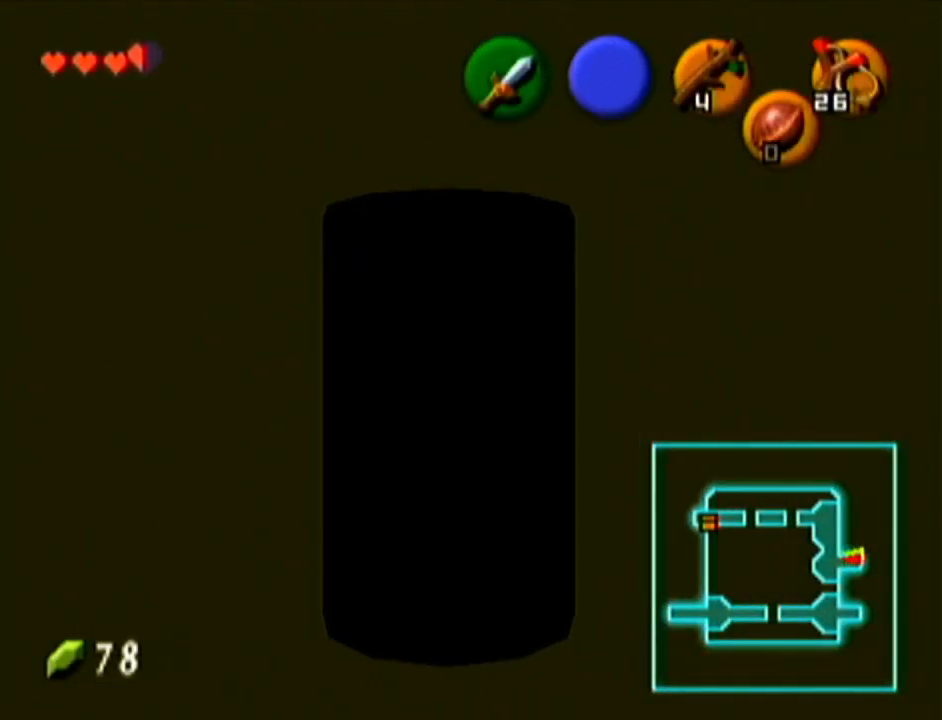
{"buttons": ["Z"], "left_stick": "center", "events": []}
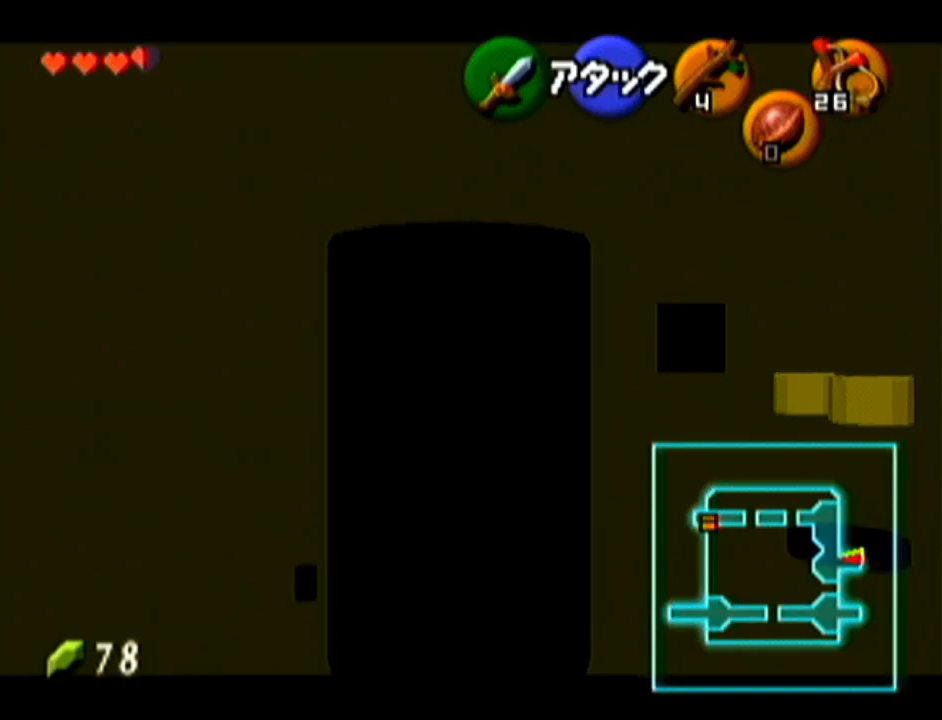
{"buttons": ["Z"], "left_stick": "center", "events": [[150, "Z", "up"], [267, "left_stick", "right"], [483, "Z", "down"], [483, "left_stick", "center"]]}
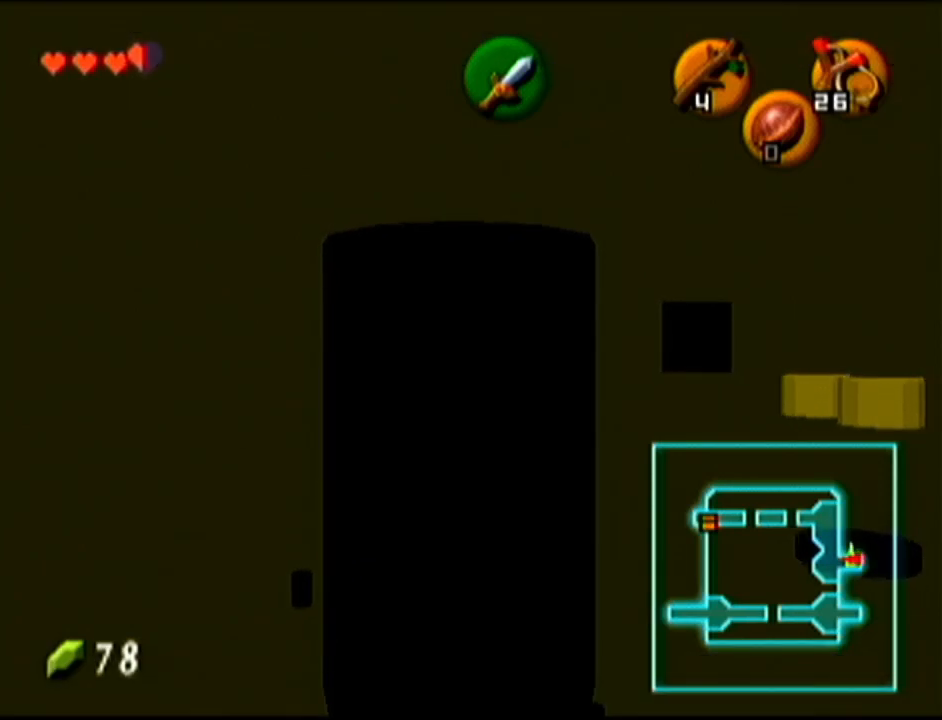
{"buttons": [], "left_stick": "center", "events": [[117, "Z", "up"]]}
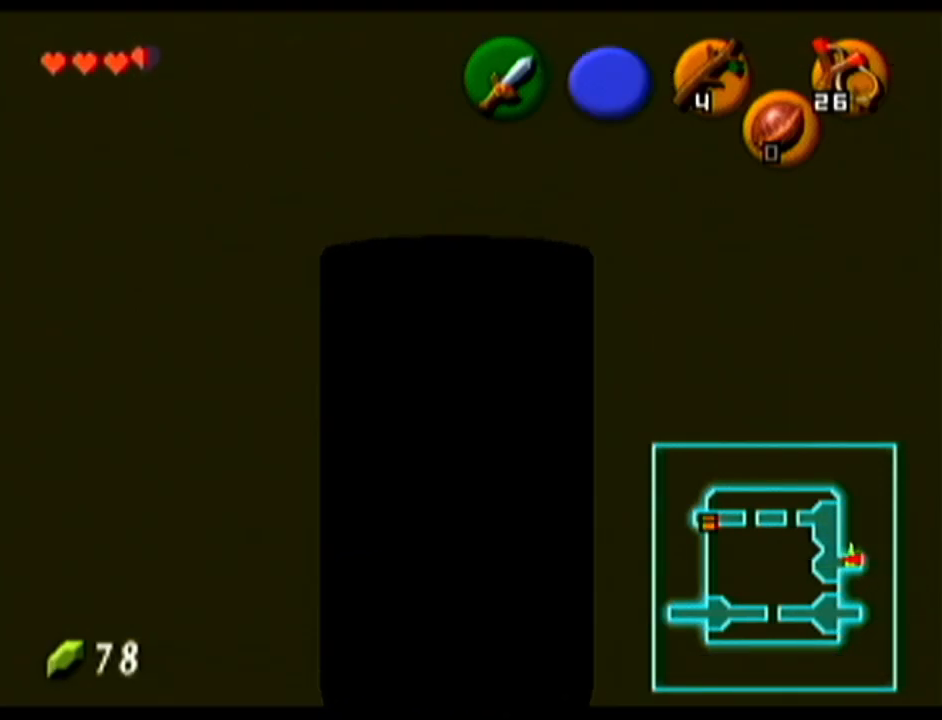
{"buttons": [], "left_stick": "center", "events": []}
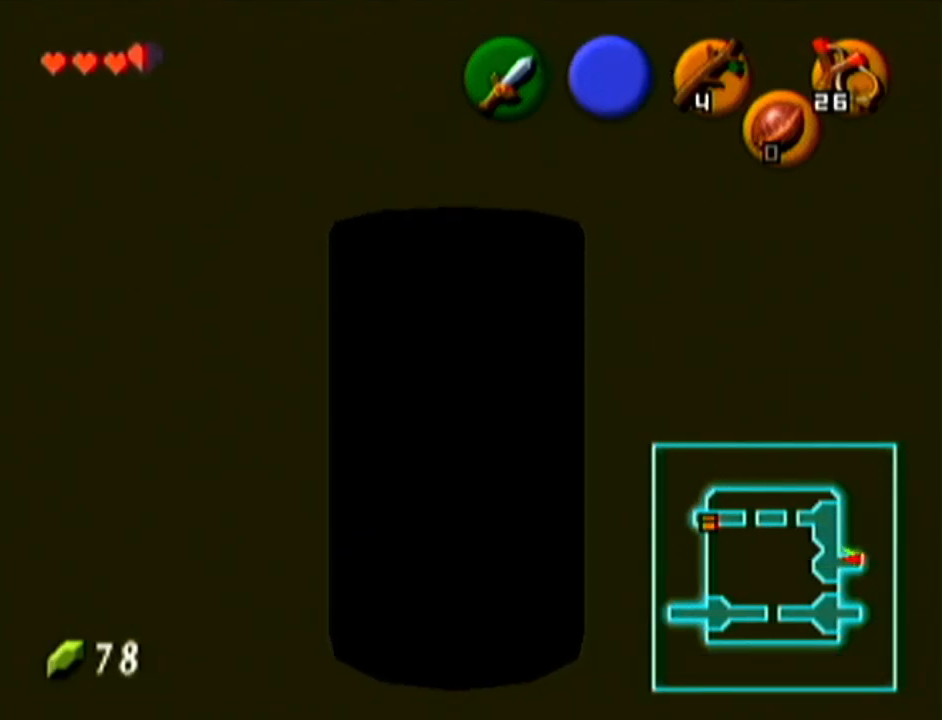
{"buttons": ["Z"], "left_stick": "center", "events": [[217, "Z", "down"]]}
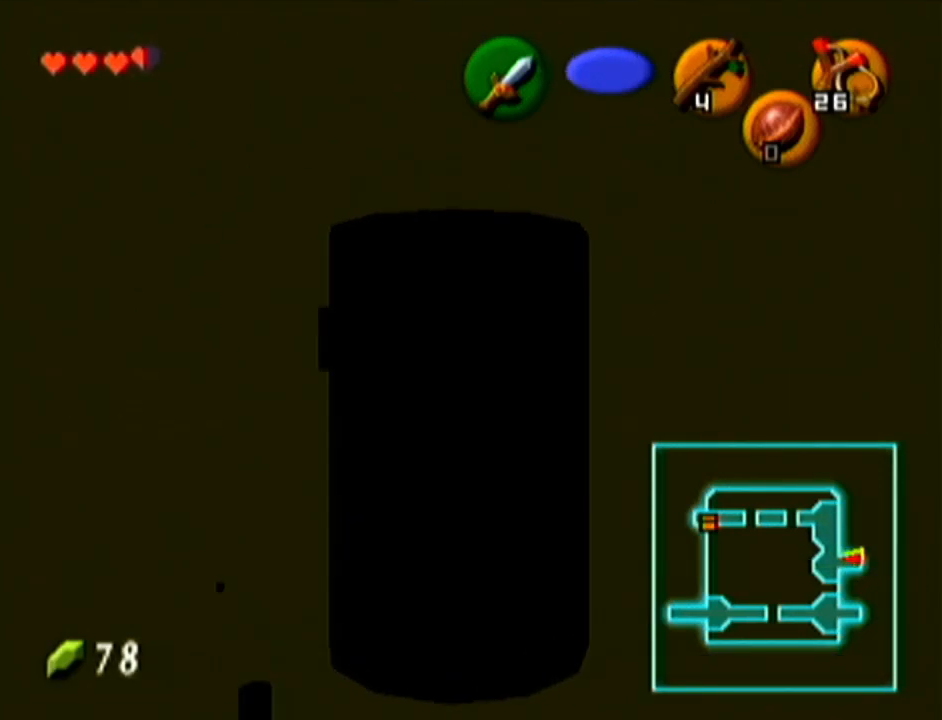
{"buttons": ["Z"], "left_stick": "up", "events": [[16, "left_stick", "up"]]}
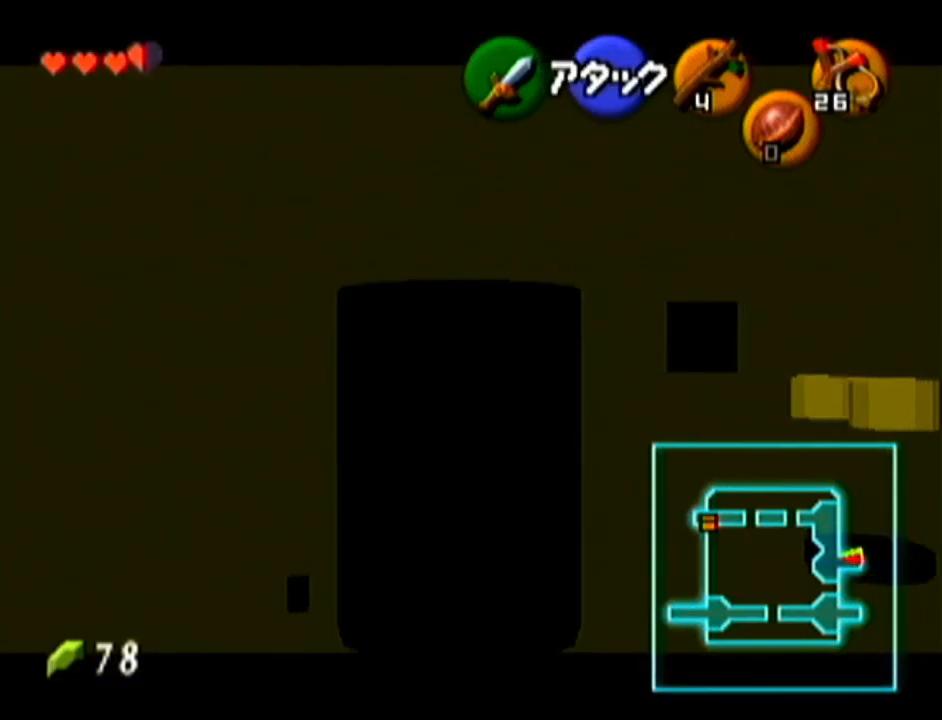
{"buttons": ["Z"], "left_stick": "center", "events": [[134, "left_stick", "center"], [200, "left_stick", "right"], [234, "A", "down"], [350, "A", "up"], [384, "left_stick", "center"]]}
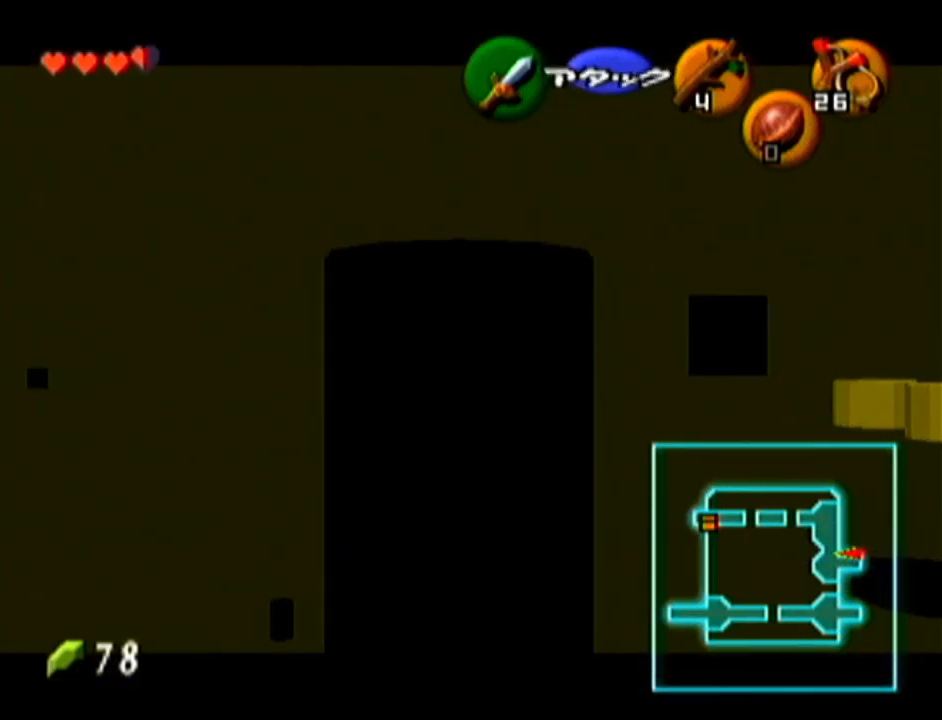
{"buttons": ["Z"], "left_stick": "center", "events": [[116, "A", "down"], [116, "left_stick", "right"], [233, "A", "up"], [266, "left_stick", "center"]]}
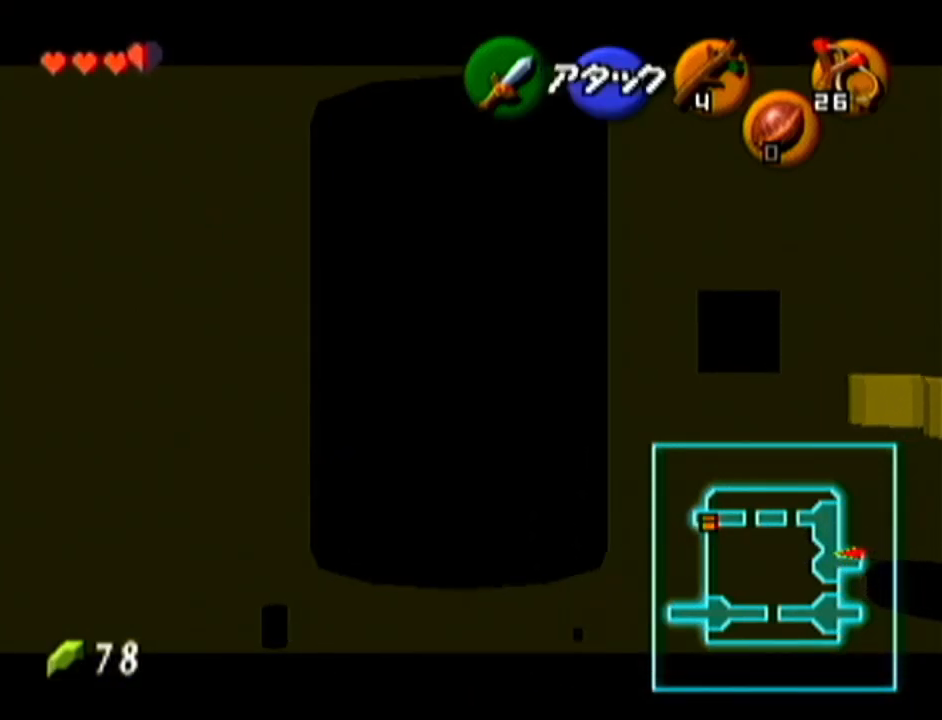
{"buttons": ["Z"], "left_stick": "center", "events": [[50, "left_stick", "up"], [451, "left_stick", "center"]]}
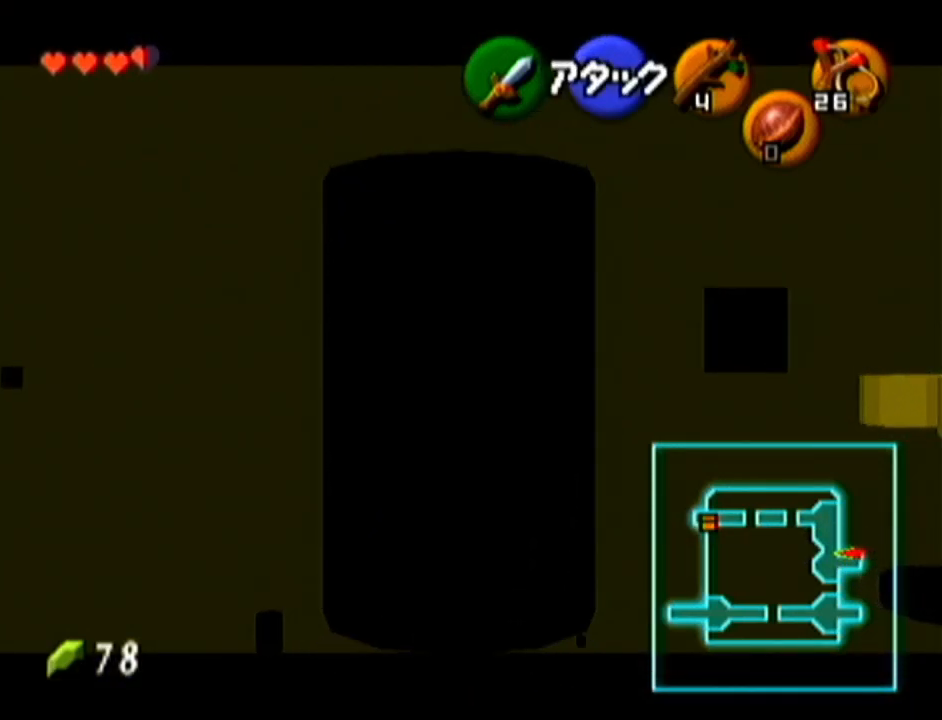
{"buttons": ["Z"], "left_stick": "right", "events": [[66, "left_stick", "right"], [100, "A", "down"], [200, "A", "up"], [267, "left_stick", "center"], [483, "left_stick", "right"]]}
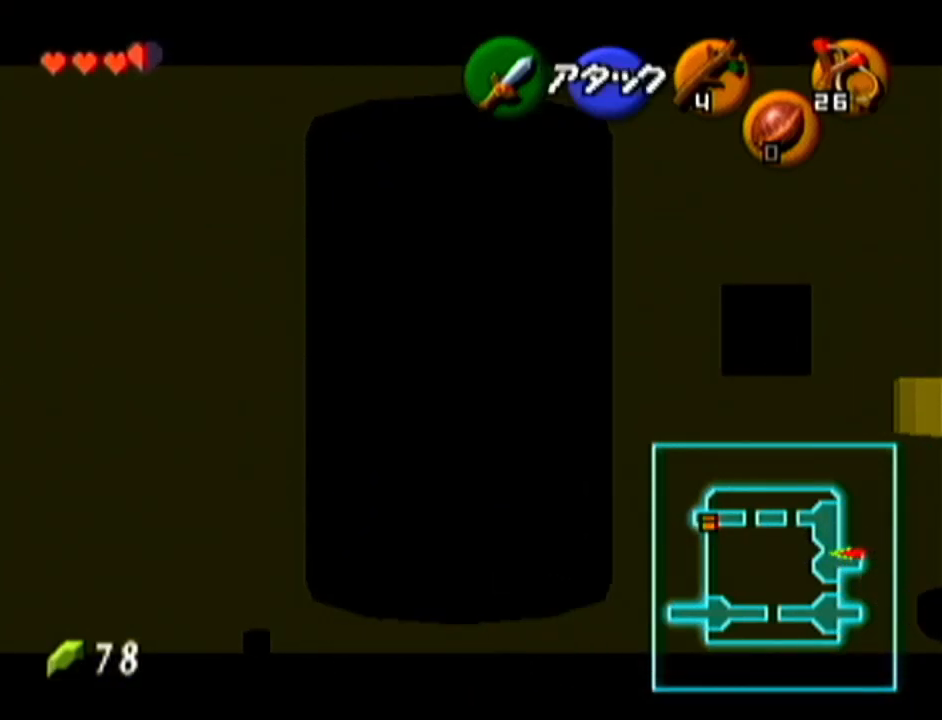
{"buttons": ["Z"], "left_stick": "up", "events": [[134, "left_stick", "center"], [417, "left_stick", "up"]]}
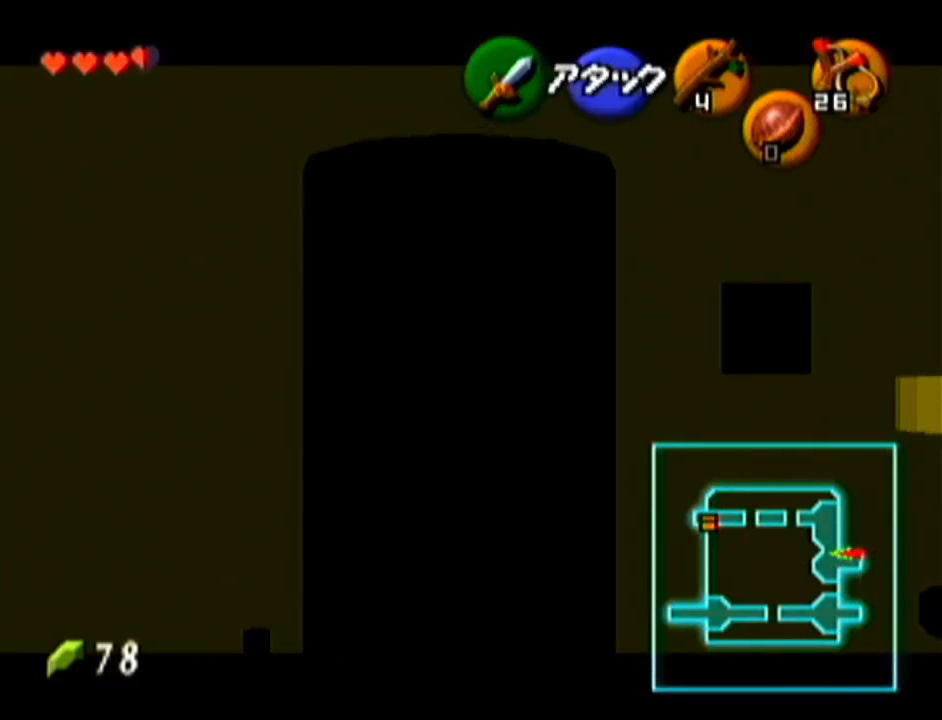
{"buttons": ["A", "Z"], "left_stick": "right", "events": [[266, "left_stick", "center"], [450, "left_stick", "right"], [483, "A", "down"]]}
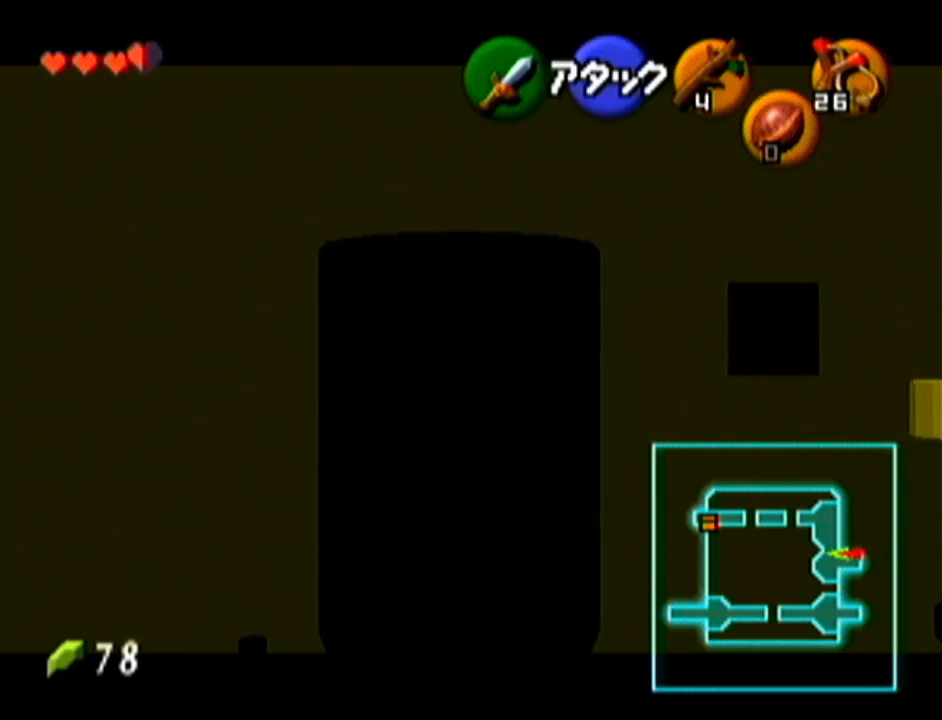
{"buttons": ["Z"], "left_stick": "up", "events": [[67, "A", "up"], [100, "left_stick", "center"], [484, "left_stick", "up"]]}
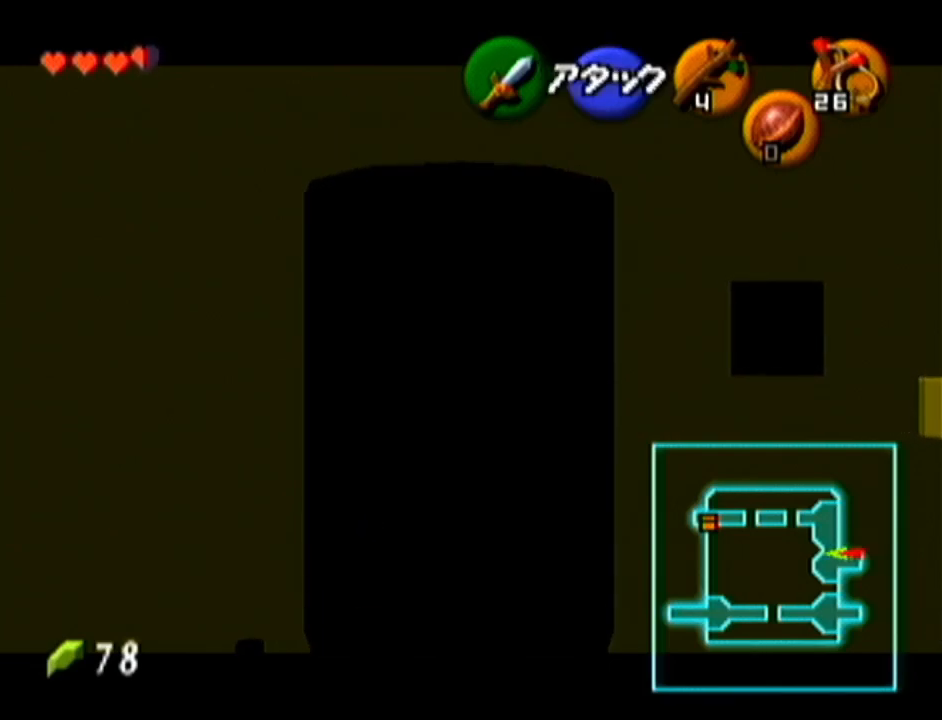
{"buttons": ["Z"], "left_stick": "center", "events": [[400, "left_stick", "center"]]}
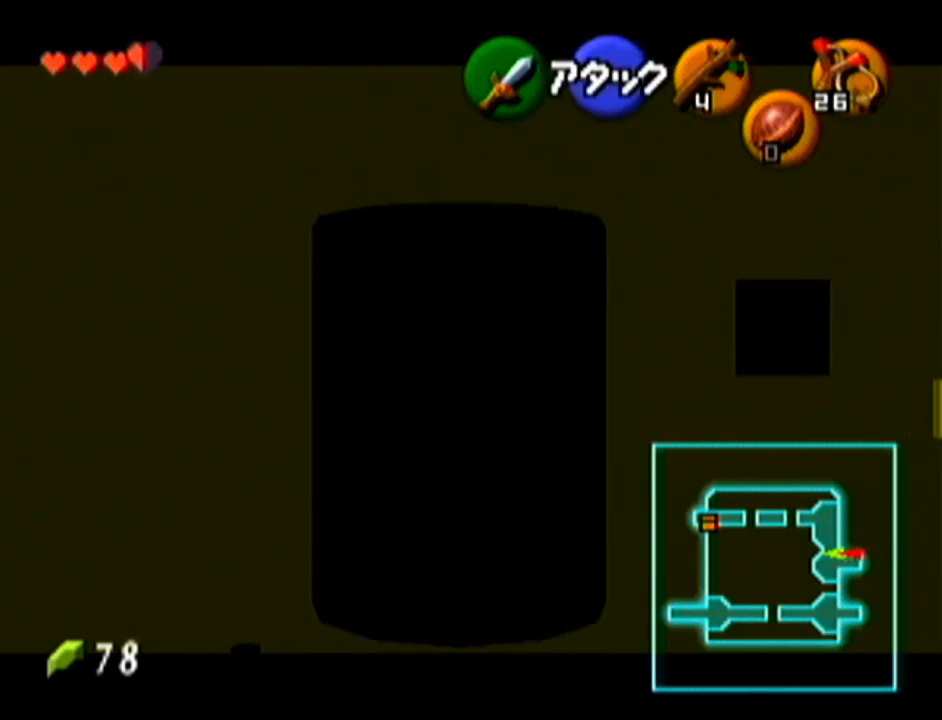
{"buttons": ["Z"], "left_stick": "center", "events": [[200, "left_stick", "right"], [234, "A", "down"], [334, "A", "up"], [384, "left_stick", "center"]]}
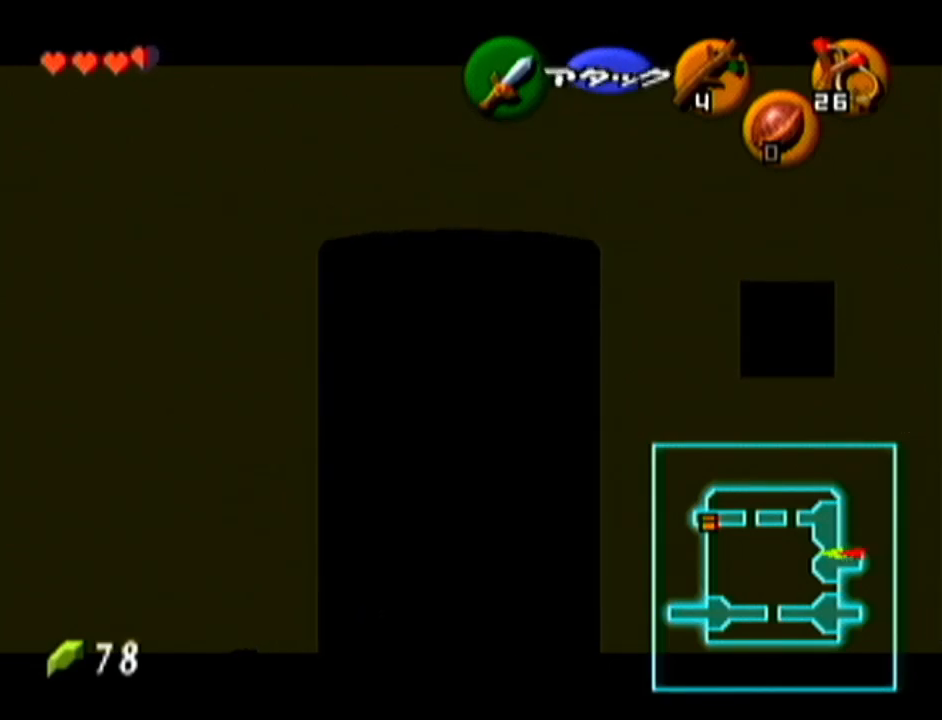
{"buttons": ["Z"], "left_stick": "right", "events": [[383, "left_stick", "right"], [417, "A", "down"], [483, "A", "up"]]}
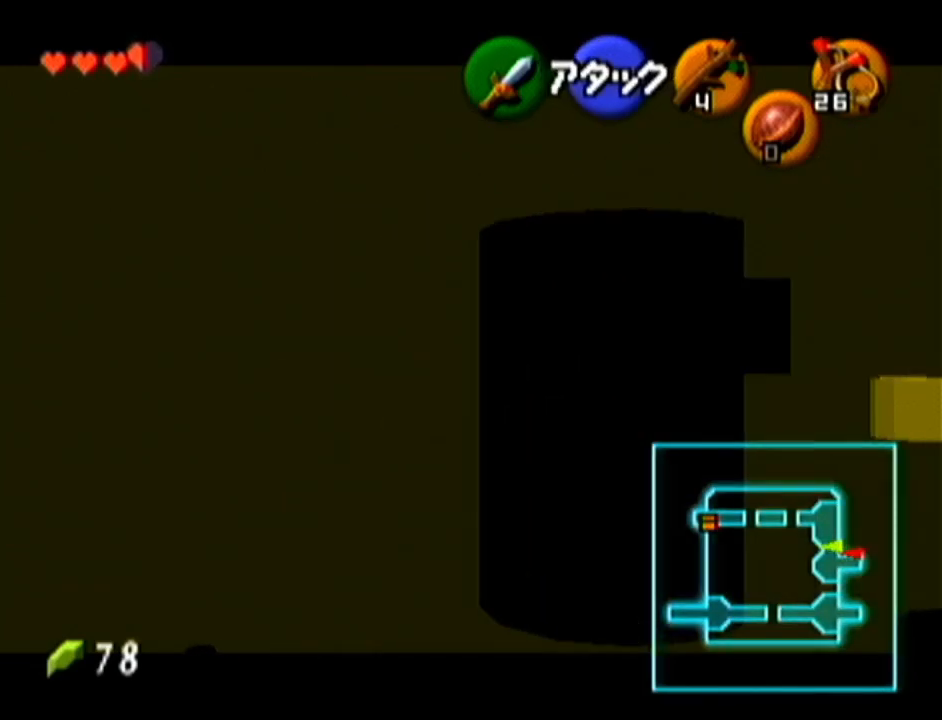
{"buttons": ["Z"], "left_stick": "center", "events": [[33, "left_stick", "center"], [267, "left_stick", "right"], [284, "A", "down"], [384, "A", "up"], [417, "left_stick", "center"]]}
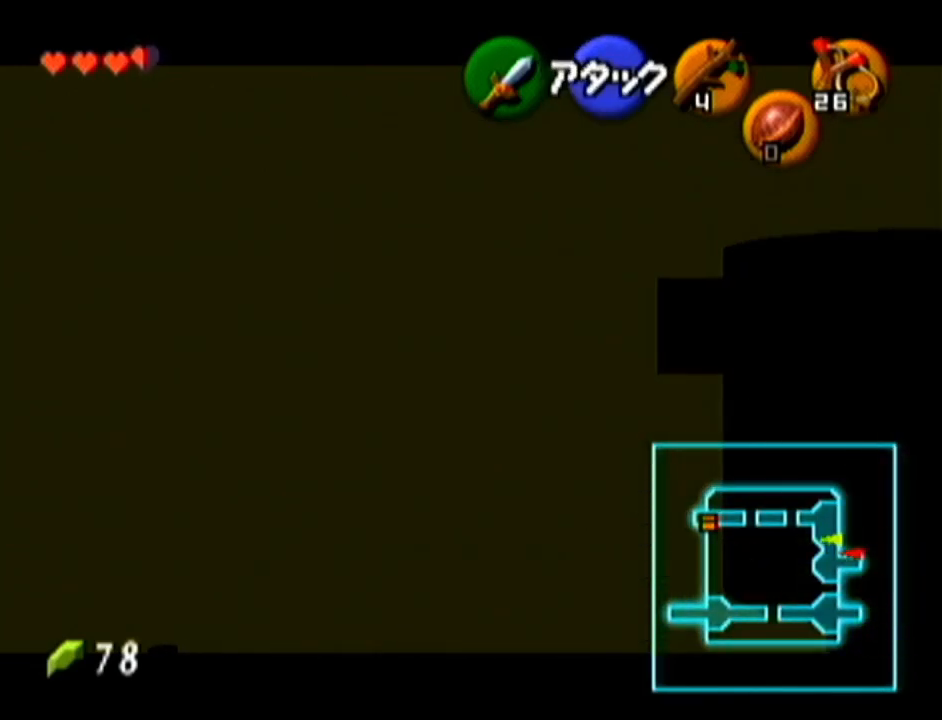
{"buttons": ["A", "Z"], "left_stick": "right", "events": [[150, "left_stick", "right"], [166, "A", "down"], [233, "A", "up"], [283, "left_stick", "center"], [483, "left_stick", "right"], [500, "A", "down"]]}
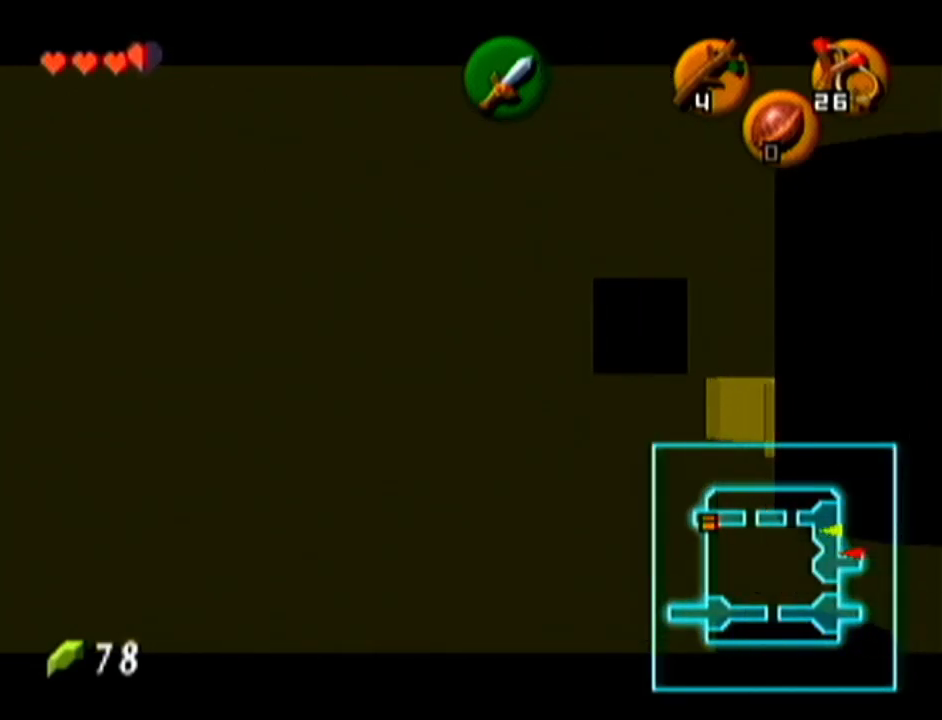
{"buttons": ["Z"], "left_stick": "right", "events": [[100, "A", "up"], [167, "left_stick", "center"], [350, "left_stick", "right"], [384, "A", "down"], [484, "A", "up"]]}
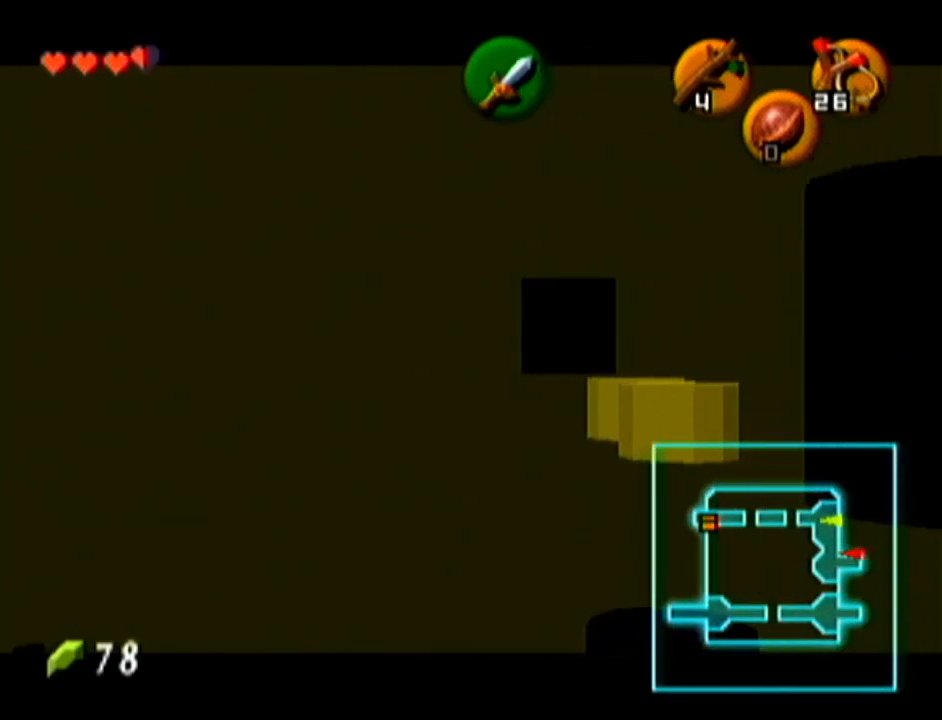
{"buttons": [], "left_stick": "center", "events": [[16, "left_stick", "center"], [133, "Z", "up"]]}
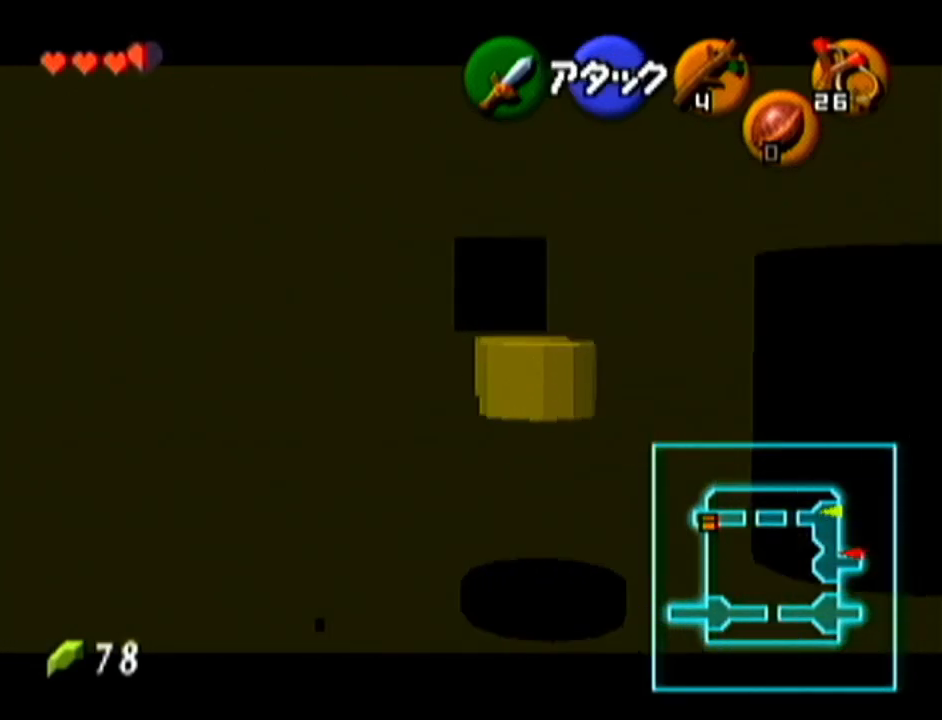
{"buttons": [], "left_stick": "center", "events": []}
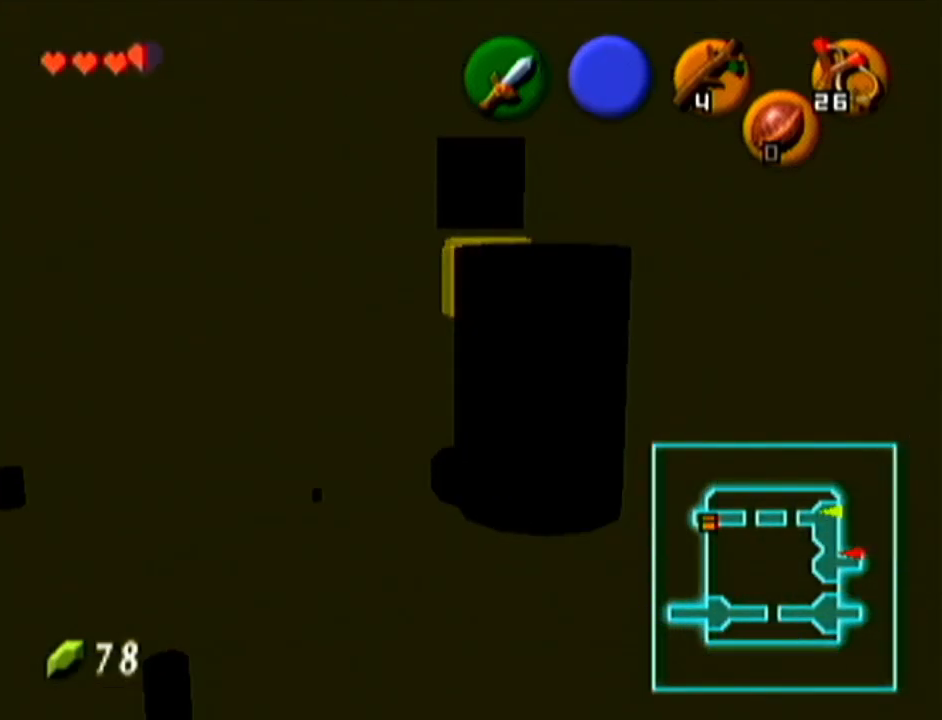
{"buttons": [], "left_stick": "center", "events": []}
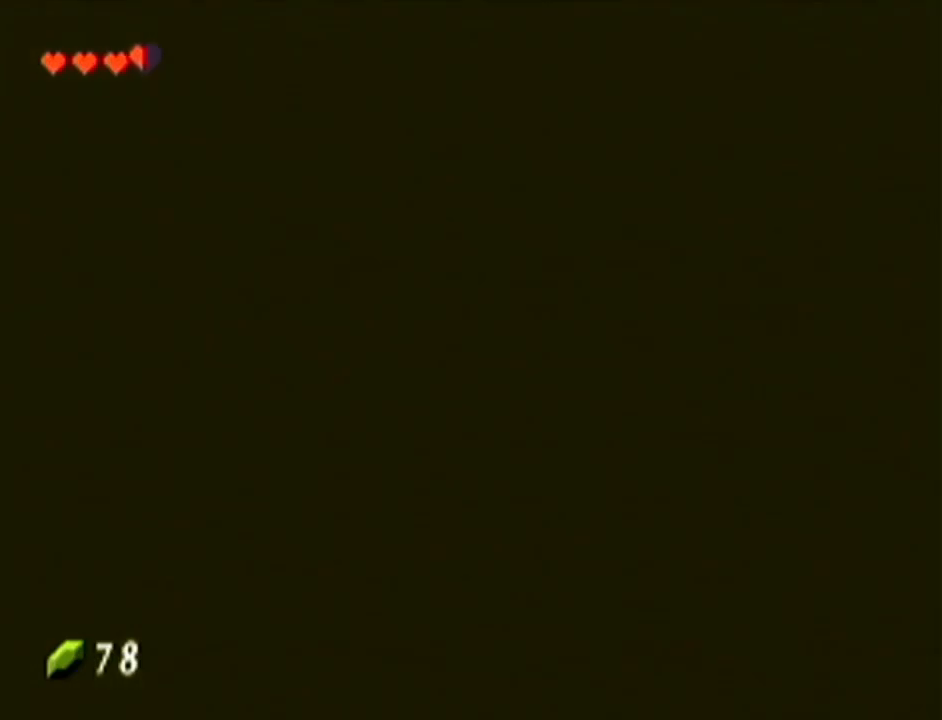
{"buttons": [], "left_stick": "center", "events": []}
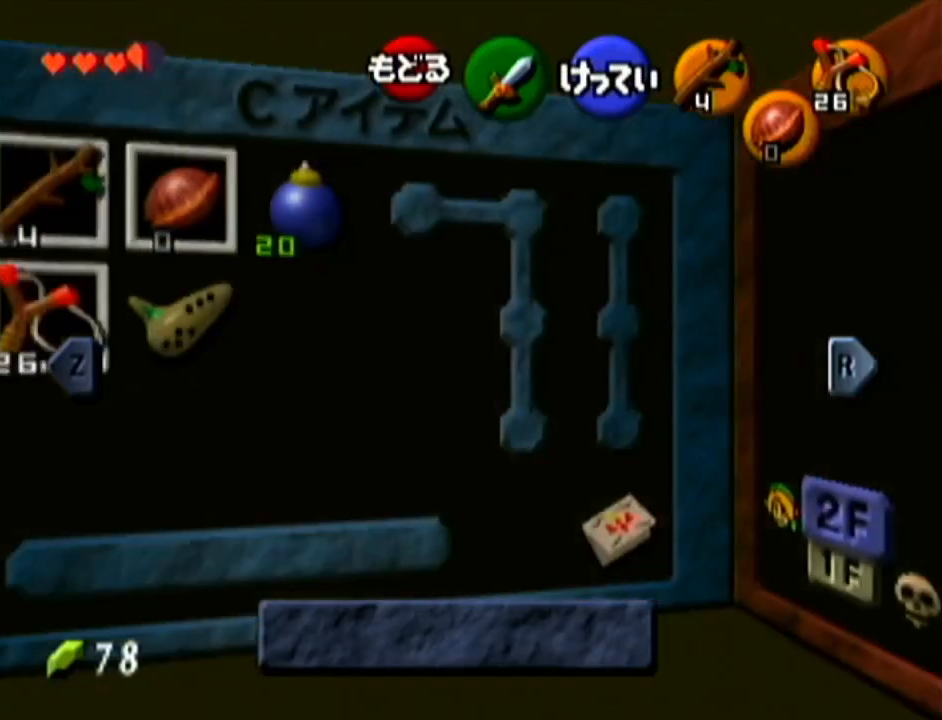
{"buttons": [], "left_stick": "center", "events": []}
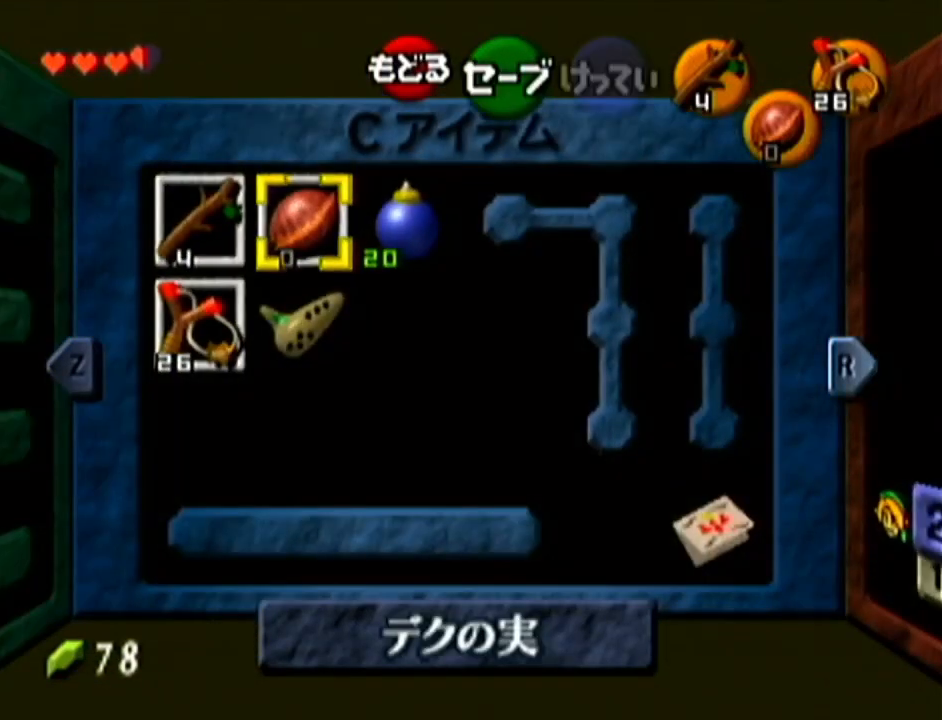
{"buttons": [], "left_stick": "center", "events": [[167, "left_stick", "right"], [417, "left_stick", "center"]]}
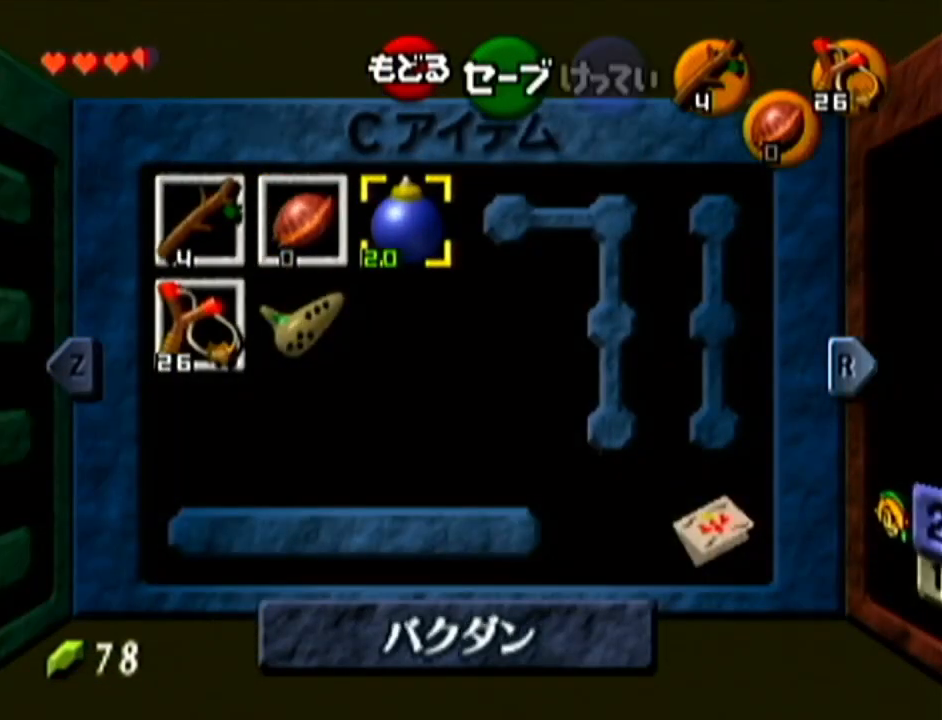
{"buttons": ["C_DOWN"], "left_stick": "center", "events": [[166, "left_stick", "left"], [350, "left_stick", "down"], [450, "left_stick", "center"], [467, "C_DOWN", "down"]]}
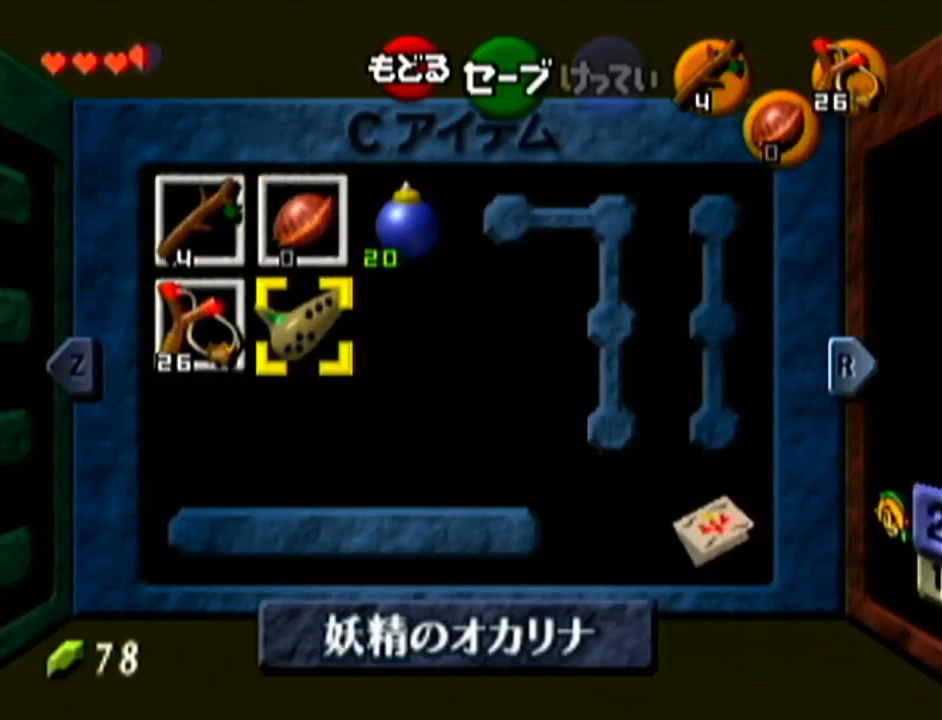
{"buttons": [], "left_stick": "center", "events": [[117, "C_DOWN", "up"]]}
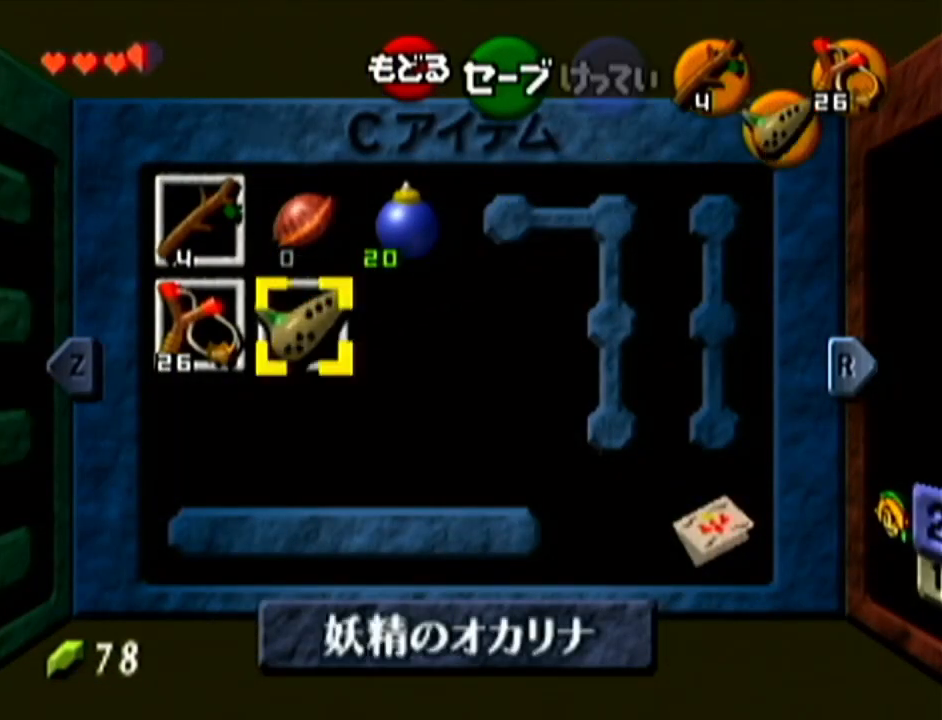
{"buttons": [], "left_stick": "up", "events": [[150, "left_stick", "up"]]}